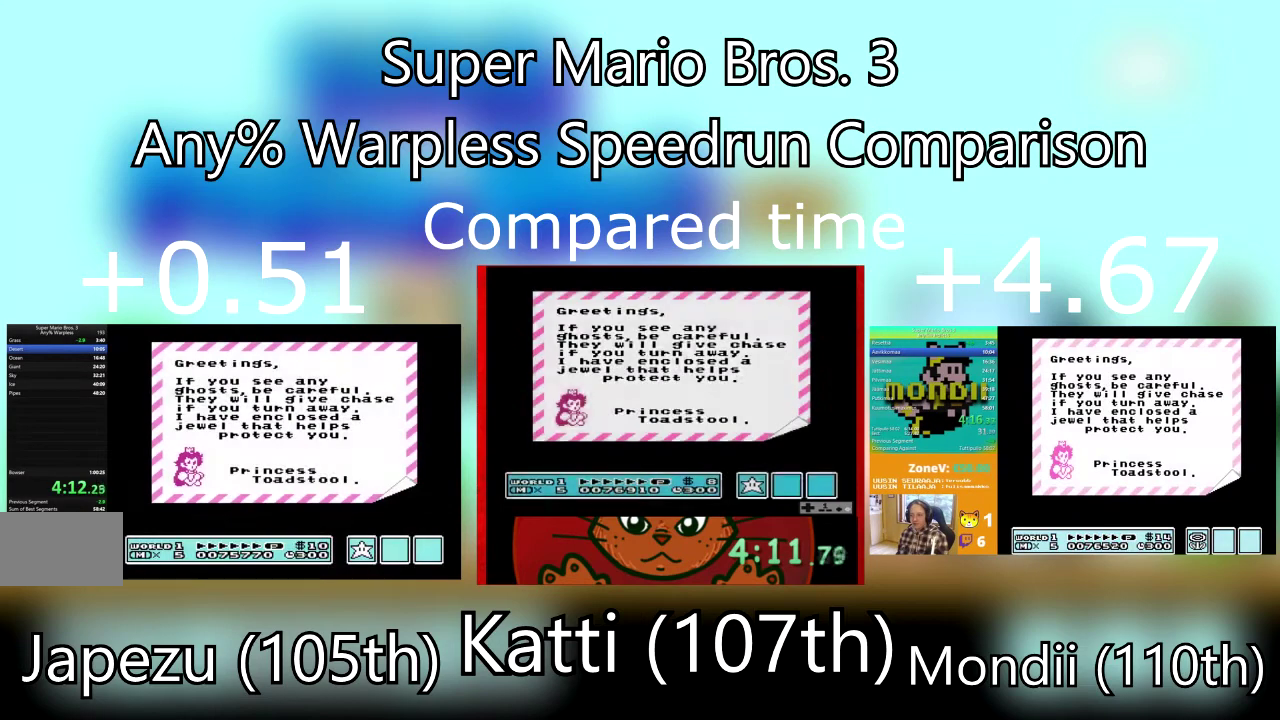
Gameplay with a controller (PlayStation layout); each line is a JSON object with the inputs held at the frame after it. "events" lists button and stick changes between this image and that frame as [ms after this image, input, new state], when the widget could be followed in between. Not read: L3 R3 left_stick right_stick.
{"buttons": ["CROSS"], "events": []}
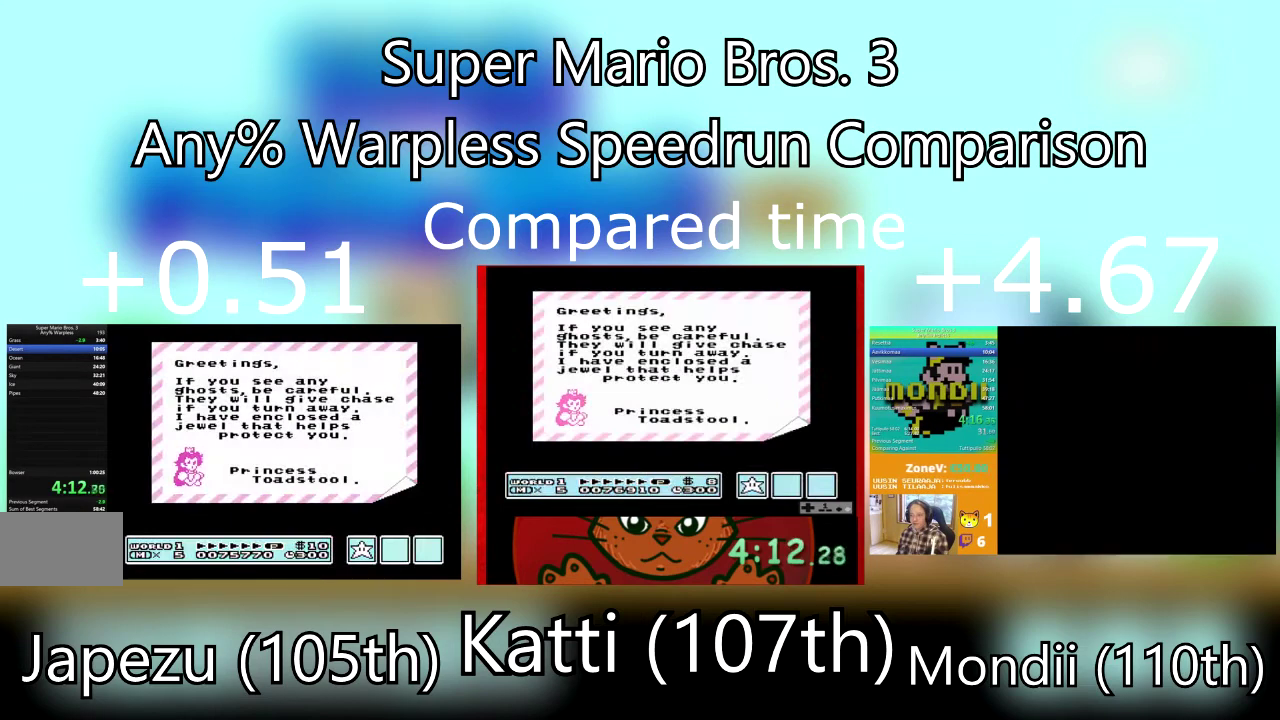
{"buttons": [], "events": [[467, "CROSS", "up"]]}
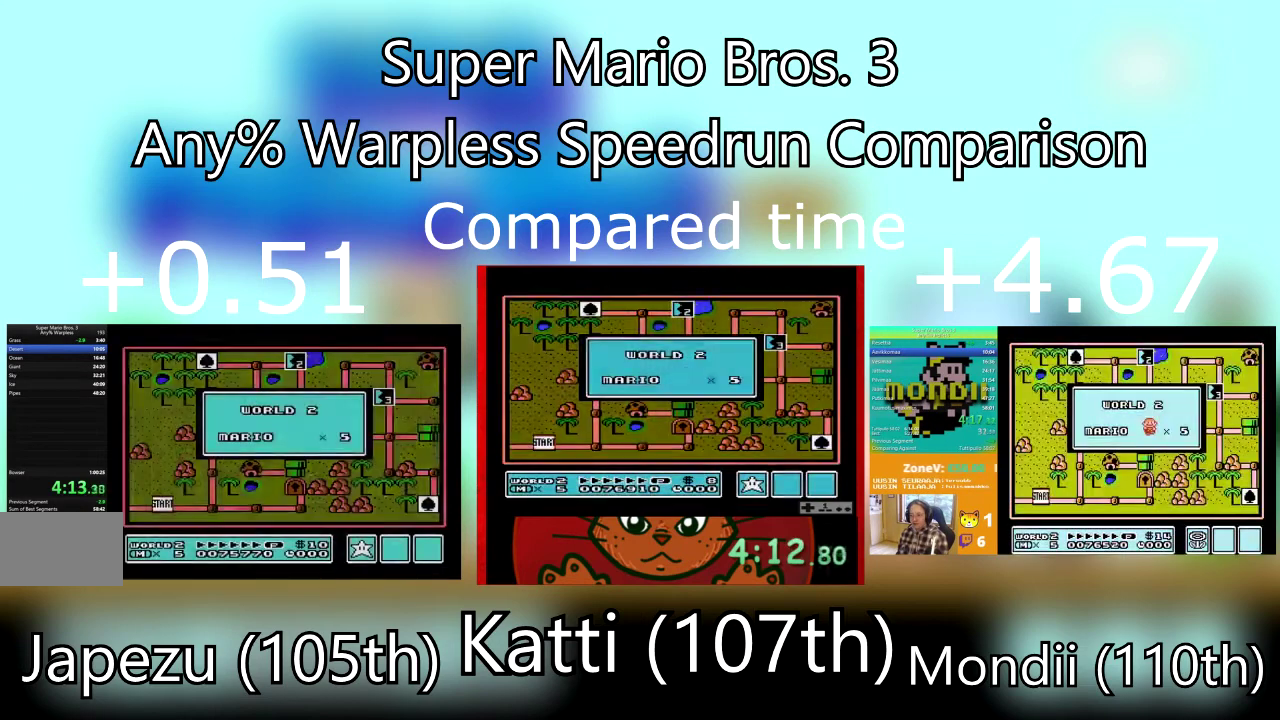
{"buttons": [], "events": []}
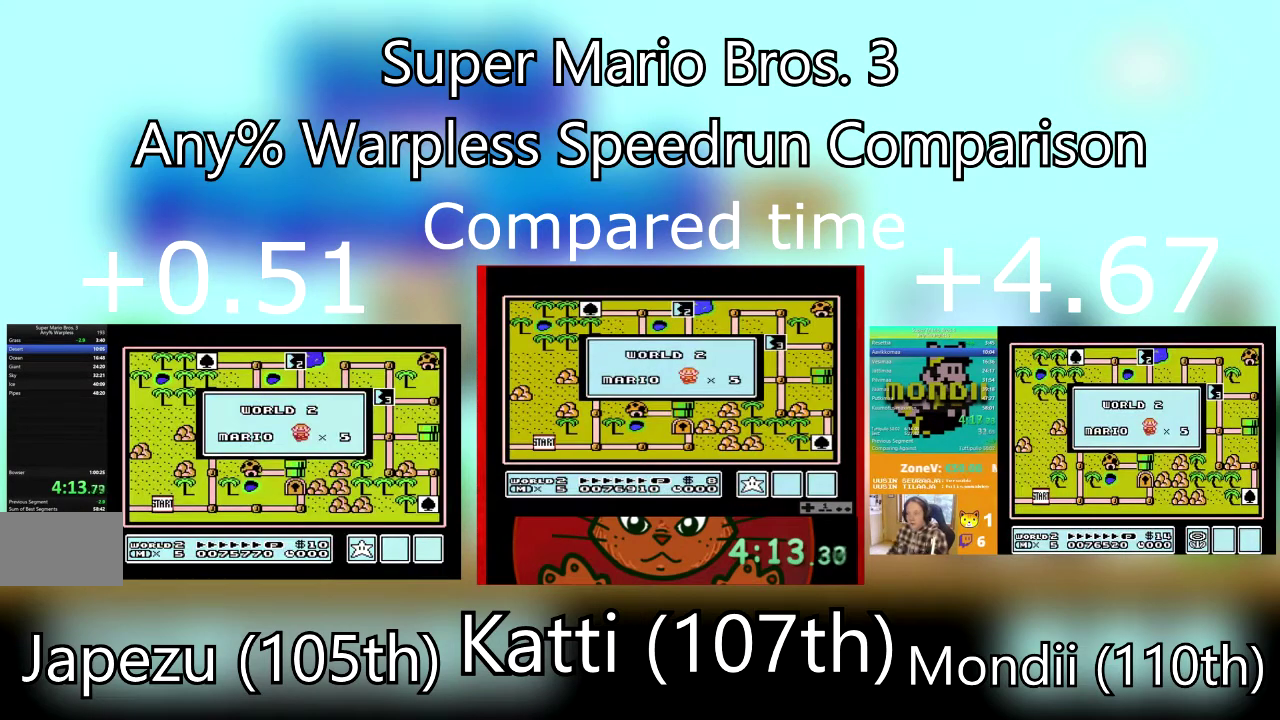
{"buttons": [], "events": []}
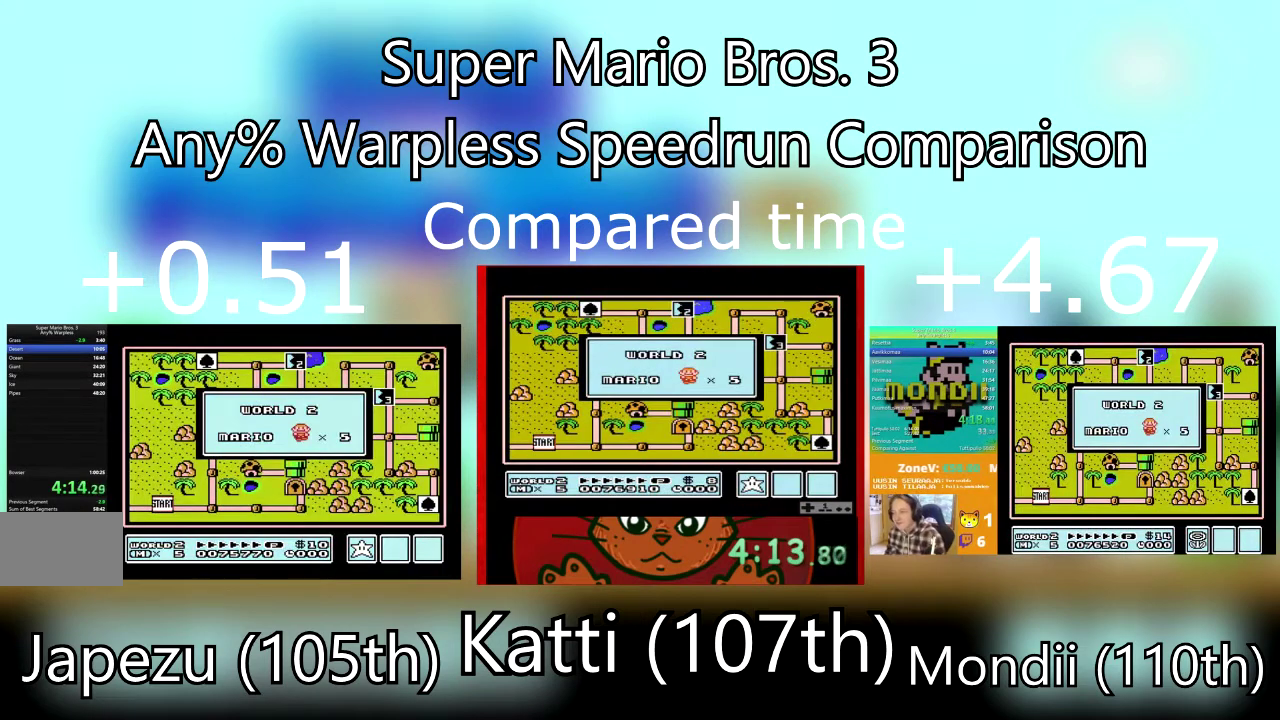
{"buttons": [], "events": []}
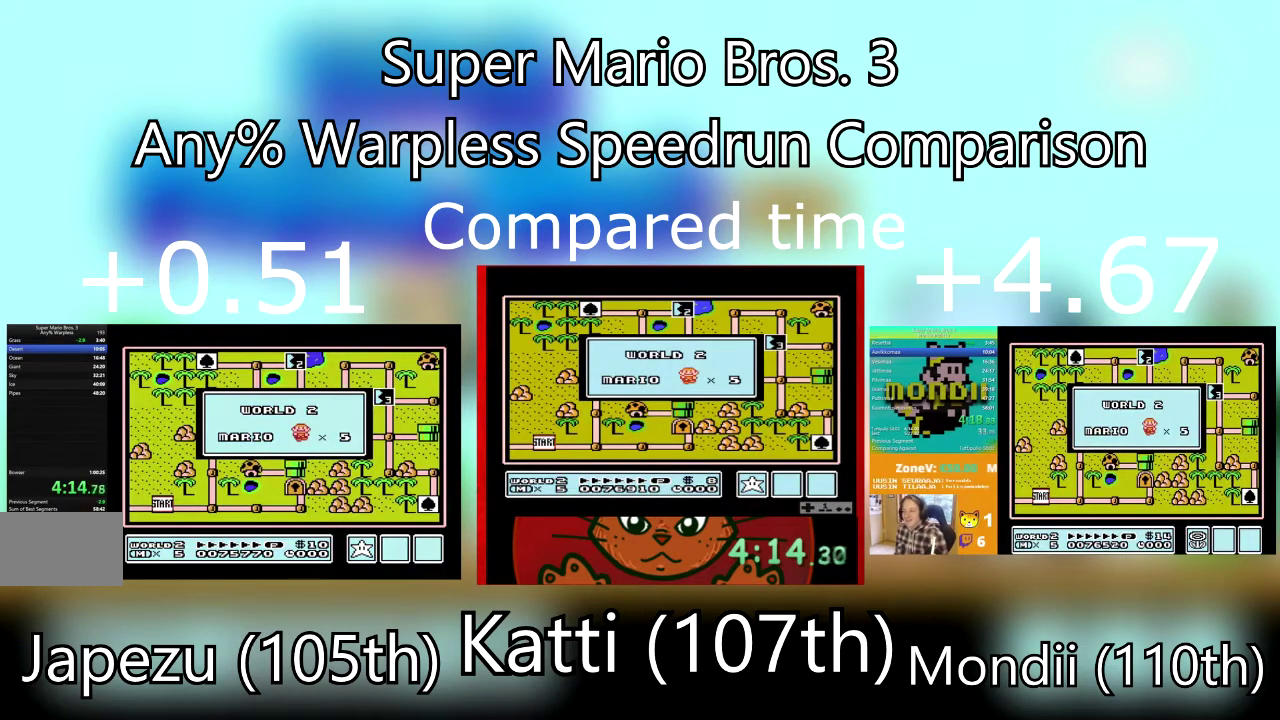
{"buttons": [], "events": []}
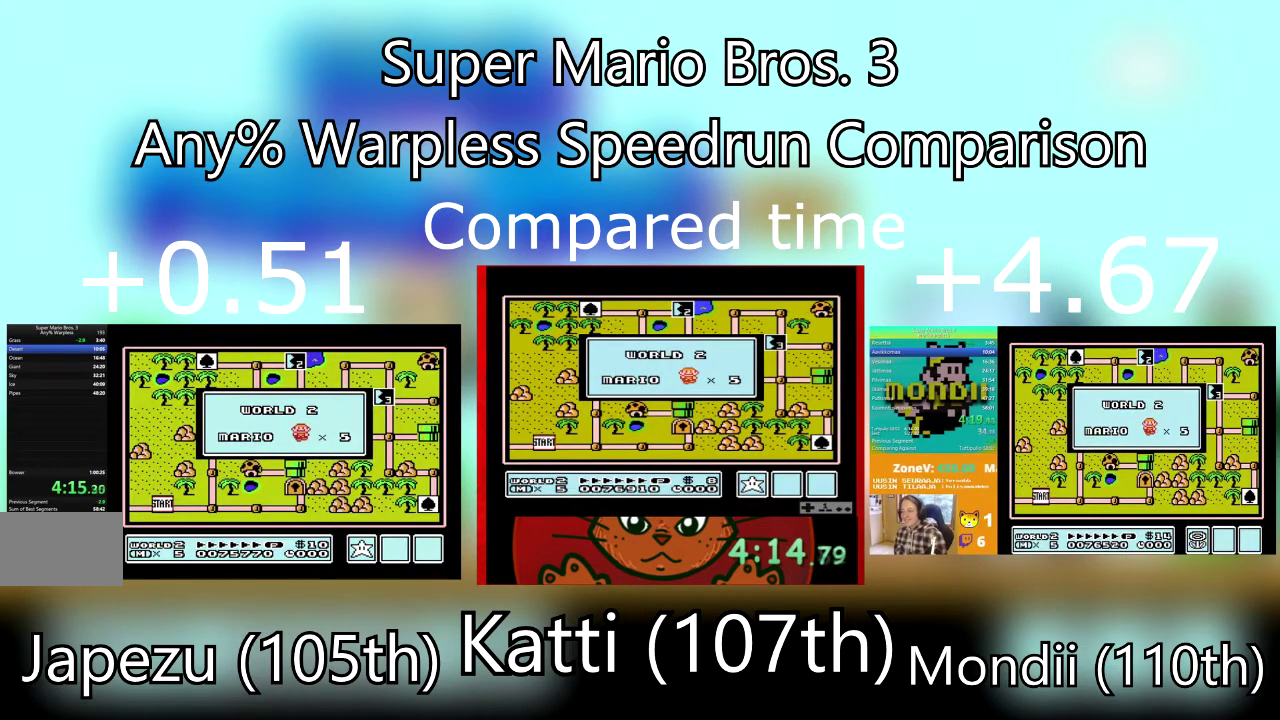
{"buttons": [], "events": []}
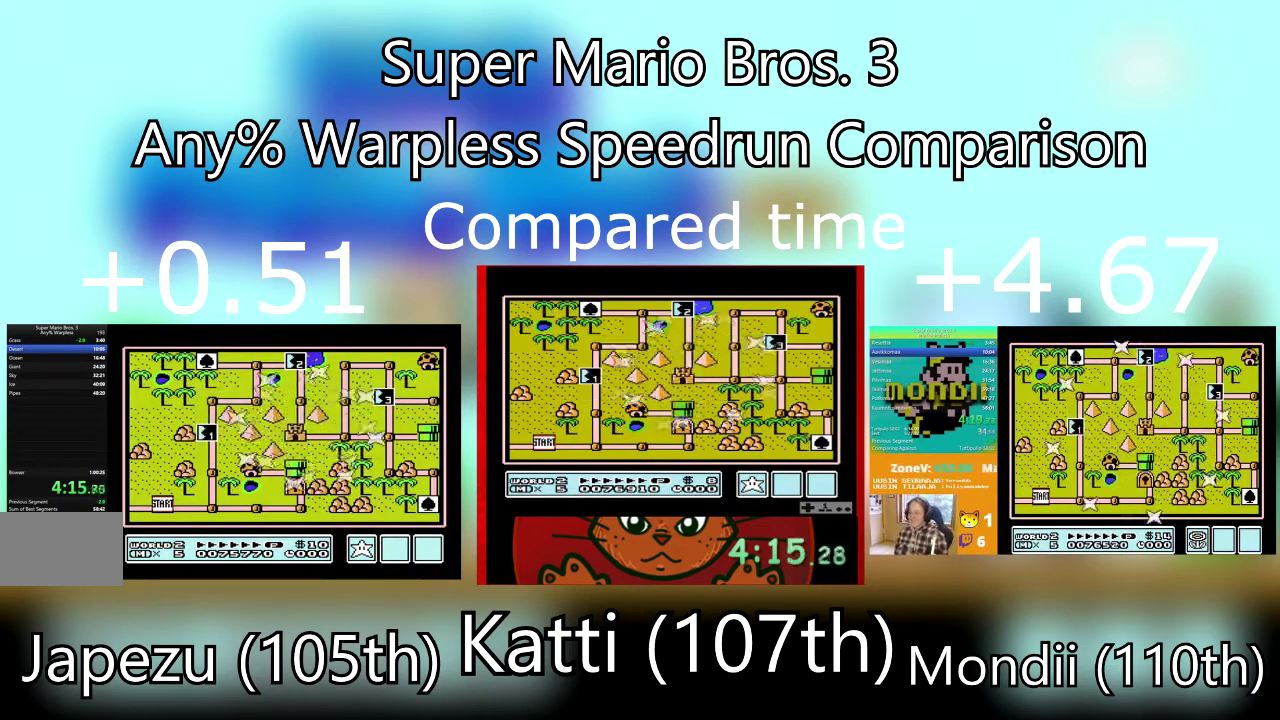
{"buttons": [], "events": []}
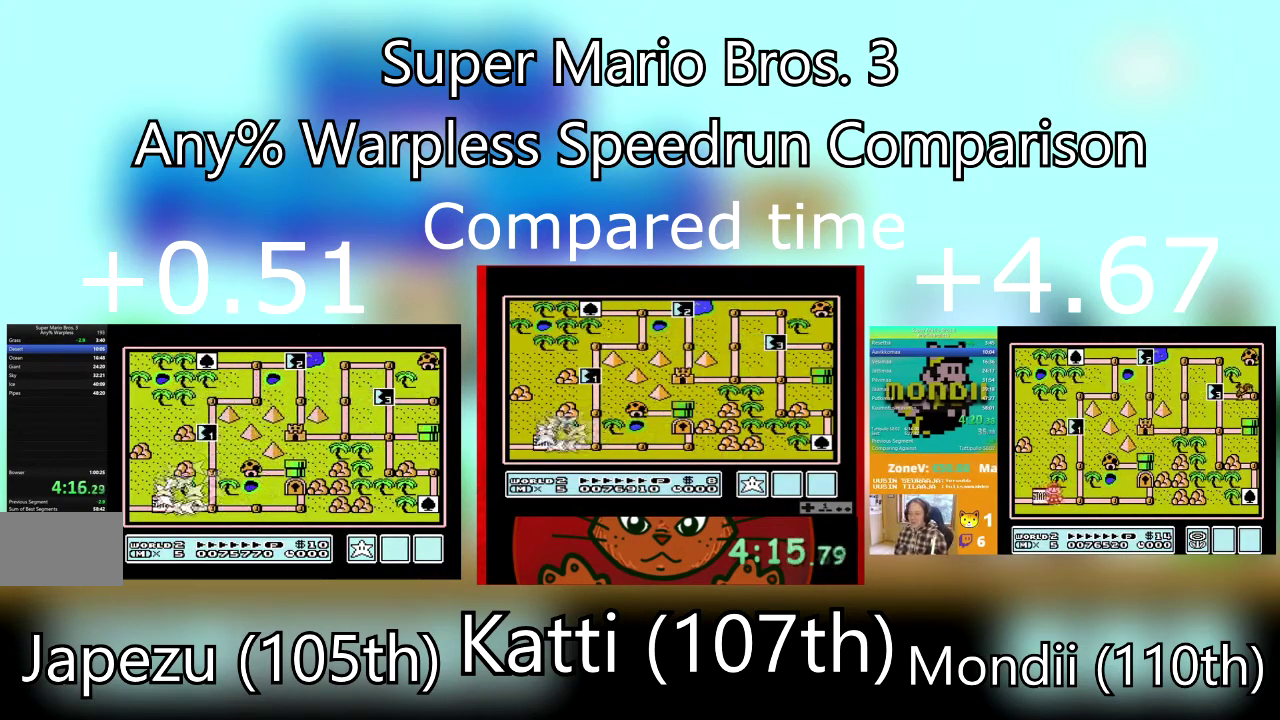
{"buttons": ["DPAD_UP"], "events": [[201, "DPAD_RIGHT", "down"], [401, "DPAD_RIGHT", "up"], [501, "DPAD_UP", "down"]]}
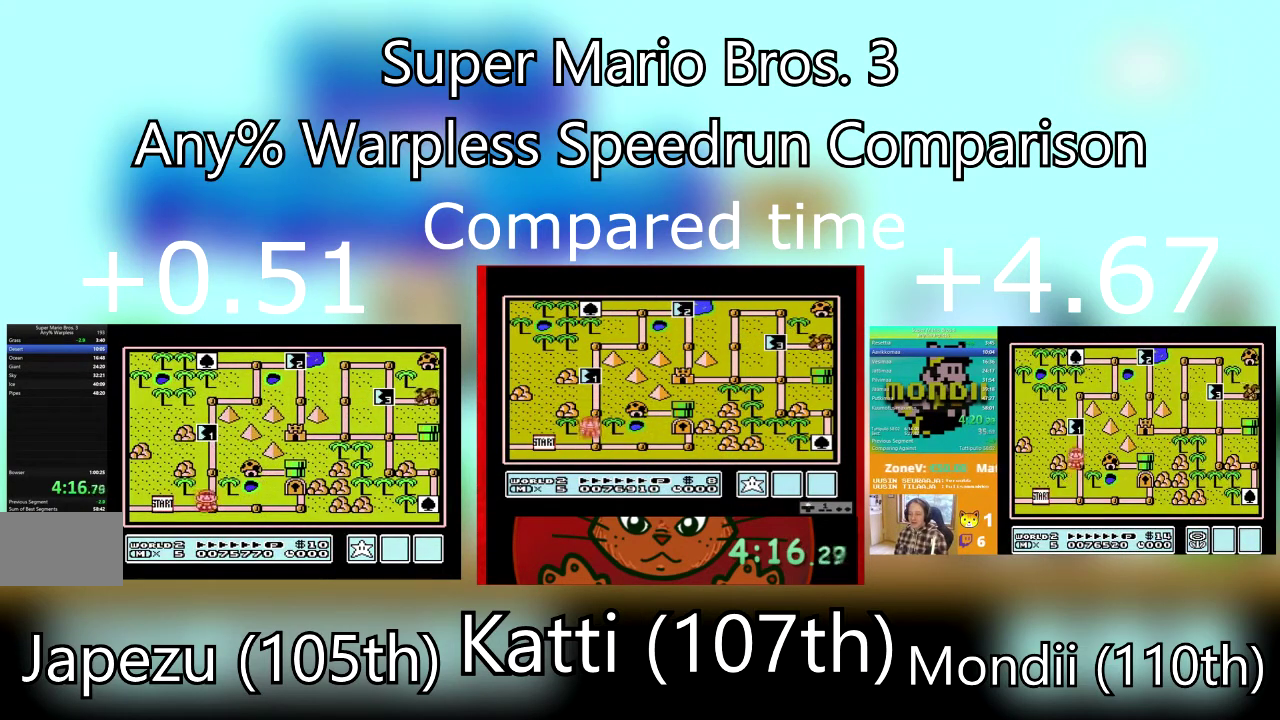
{"buttons": [], "events": [[167, "DPAD_UP", "up"], [300, "DPAD_UP", "down"], [500, "DPAD_UP", "up"]]}
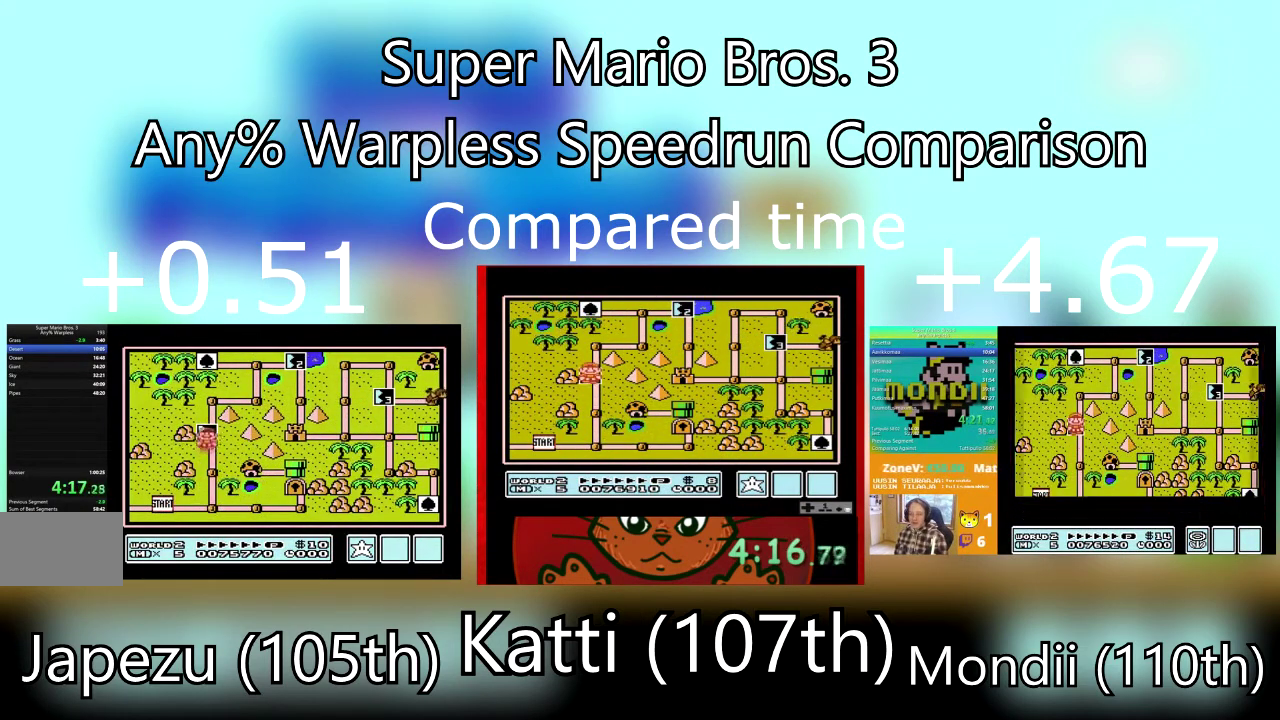
{"buttons": ["SQUARE", "DPAD_RIGHT"], "events": [[67, "CROSS", "down"], [201, "CROSS", "up"], [234, "DPAD_RIGHT", "down"], [234, "SQUARE", "down"]]}
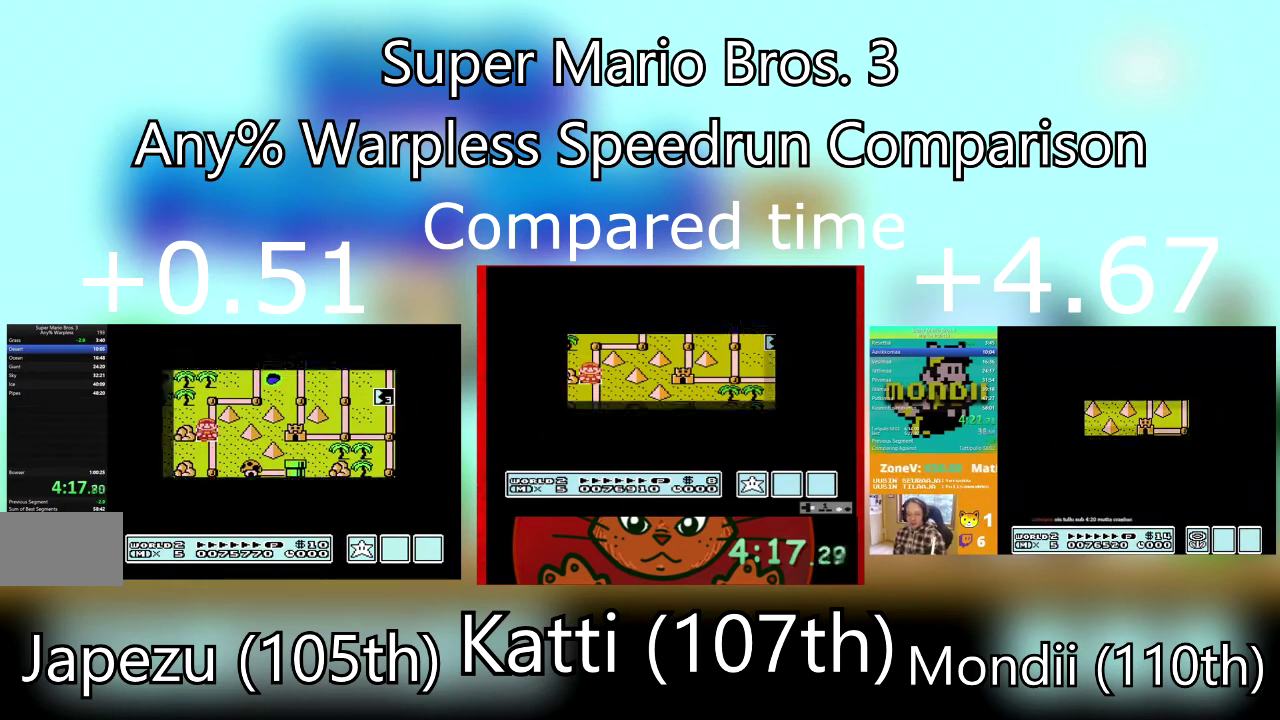
{"buttons": ["SQUARE", "DPAD_RIGHT"], "events": []}
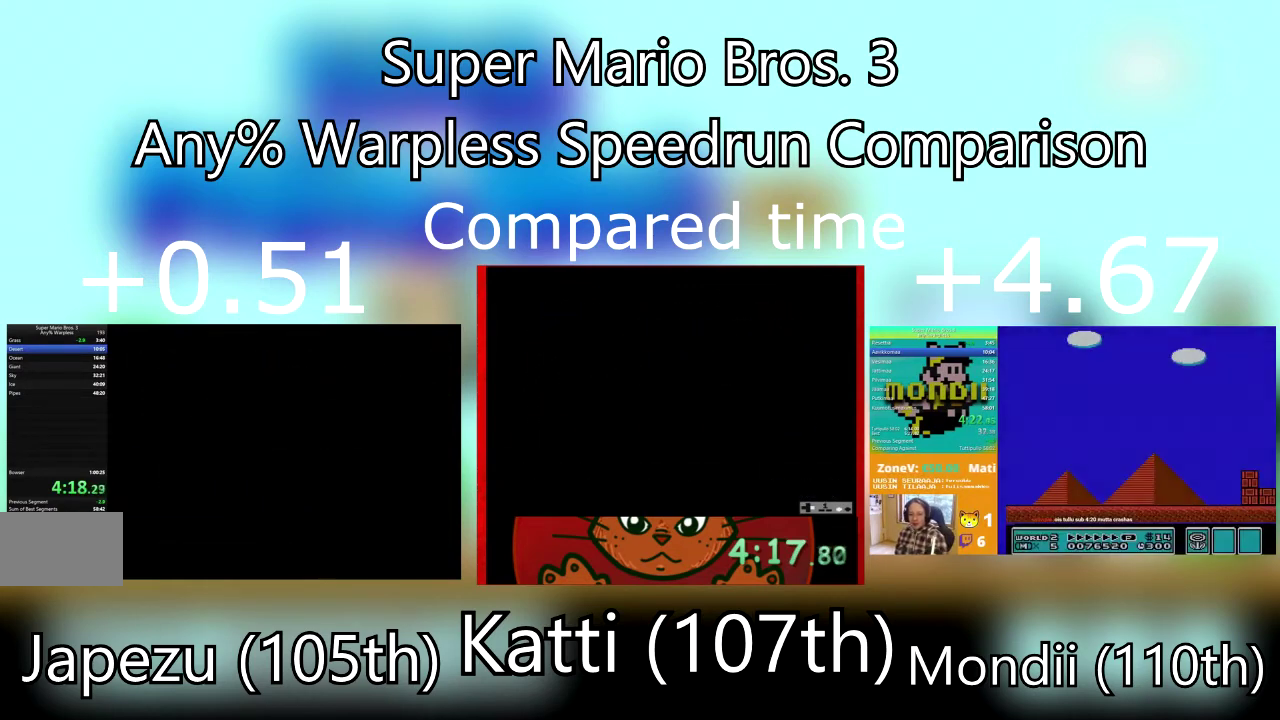
{"buttons": ["SQUARE", "DPAD_RIGHT"], "events": []}
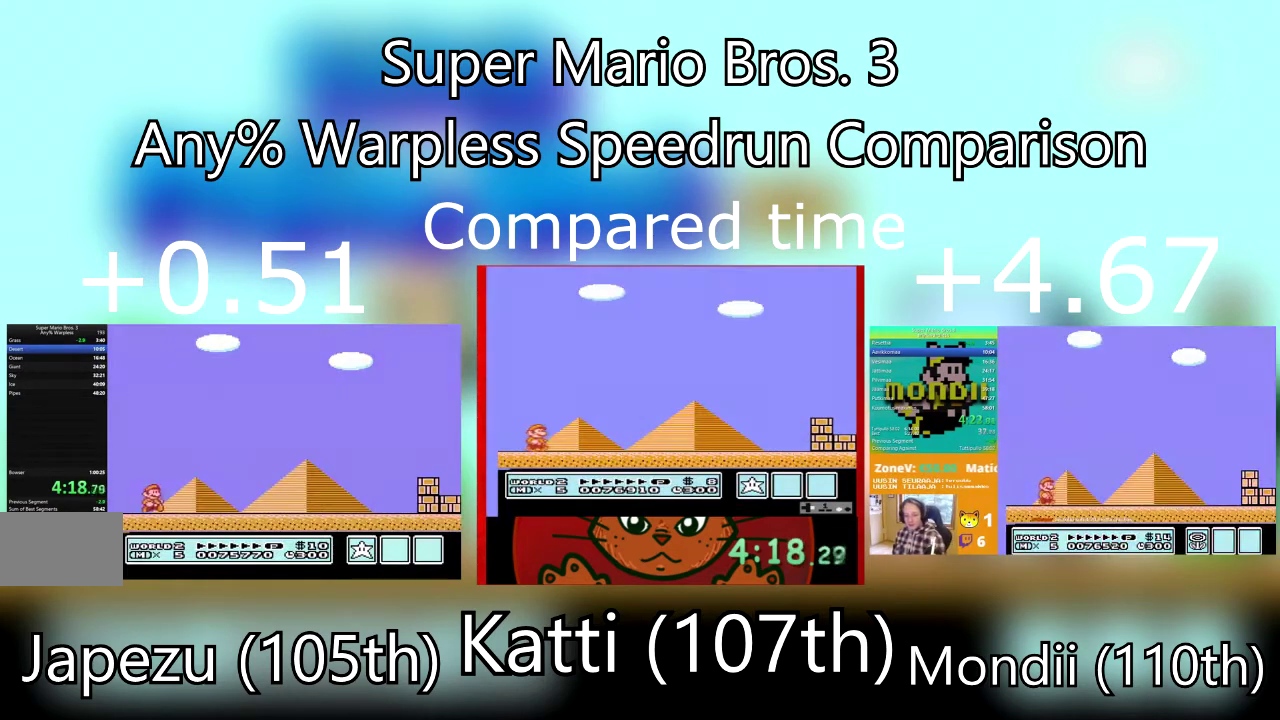
{"buttons": ["SQUARE", "DPAD_RIGHT"], "events": []}
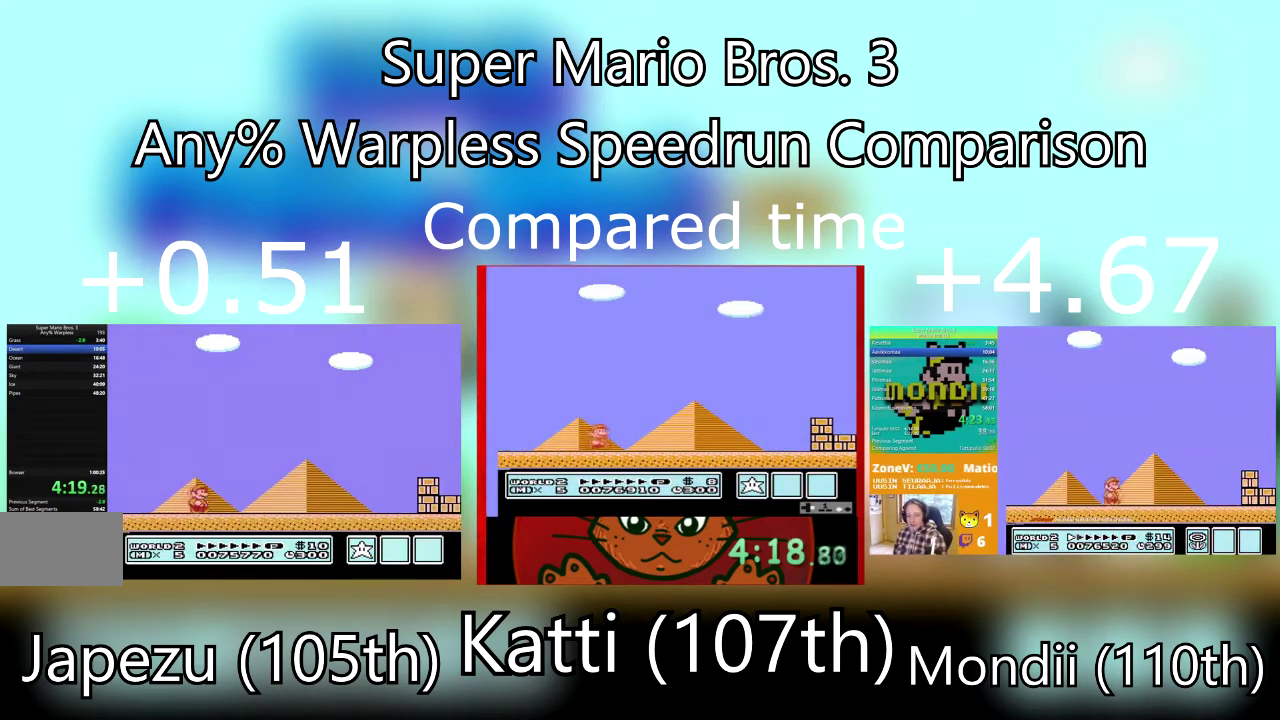
{"buttons": ["SQUARE", "DPAD_RIGHT"], "events": []}
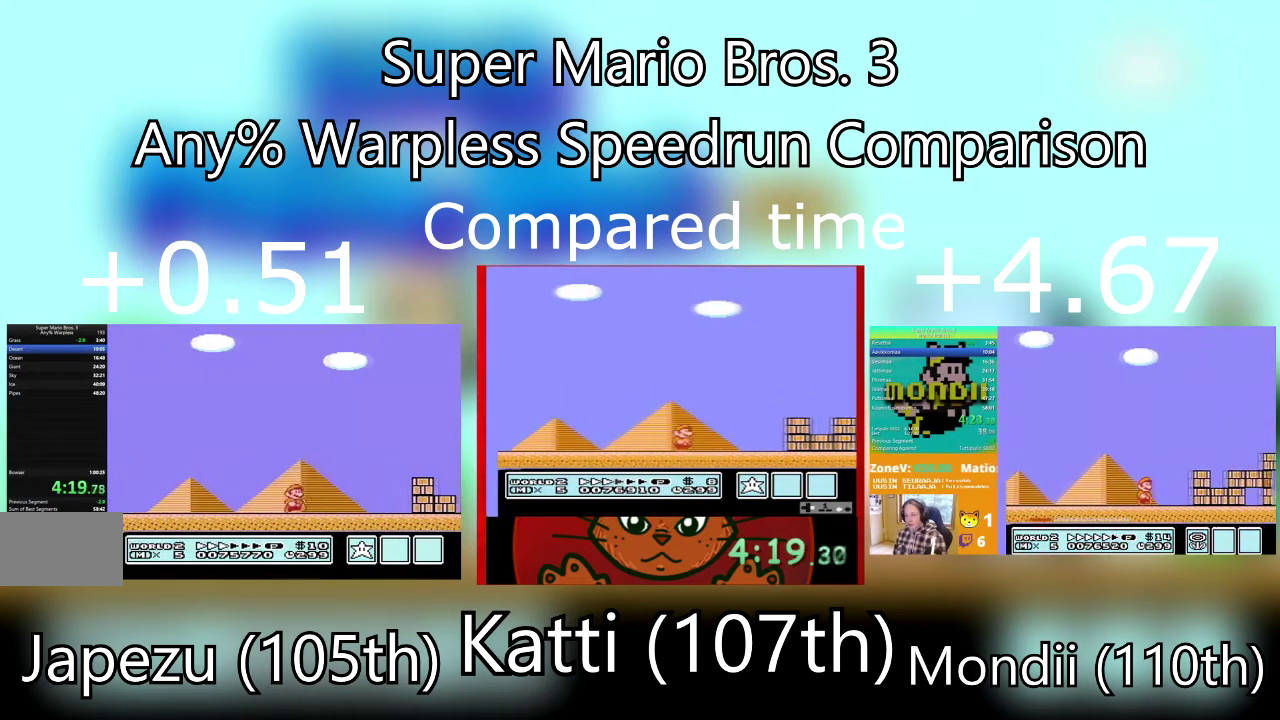
{"buttons": ["SQUARE", "DPAD_RIGHT"], "events": []}
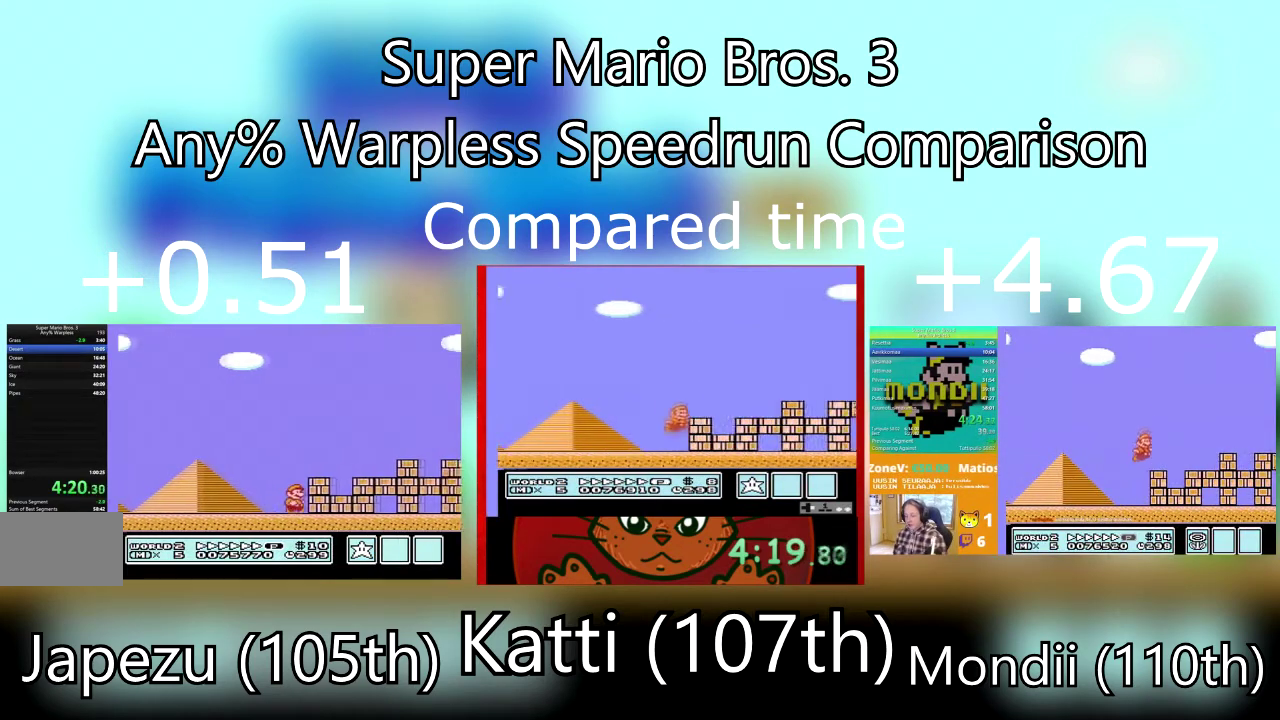
{"buttons": ["CROSS", "SQUARE", "DPAD_RIGHT"], "events": [[34, "CROSS", "down"], [134, "CROSS", "up"], [468, "CROSS", "down"]]}
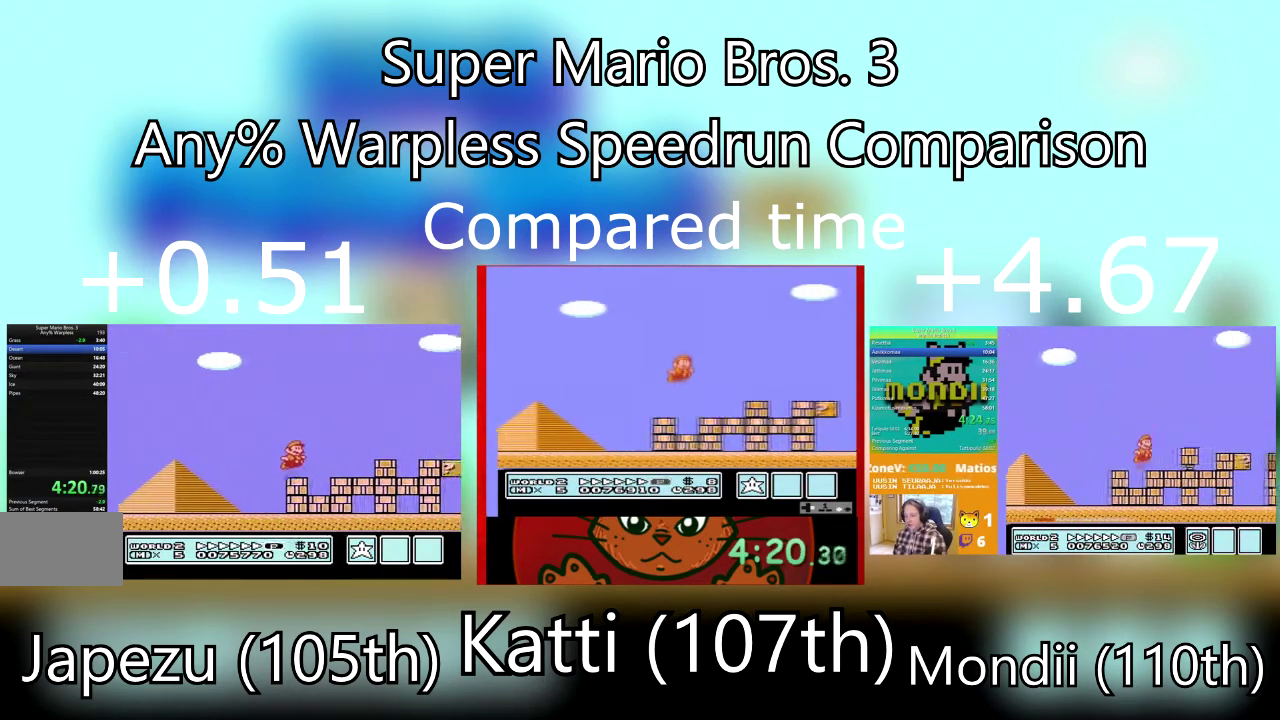
{"buttons": ["SQUARE", "DPAD_RIGHT"], "events": [[167, "CROSS", "up"]]}
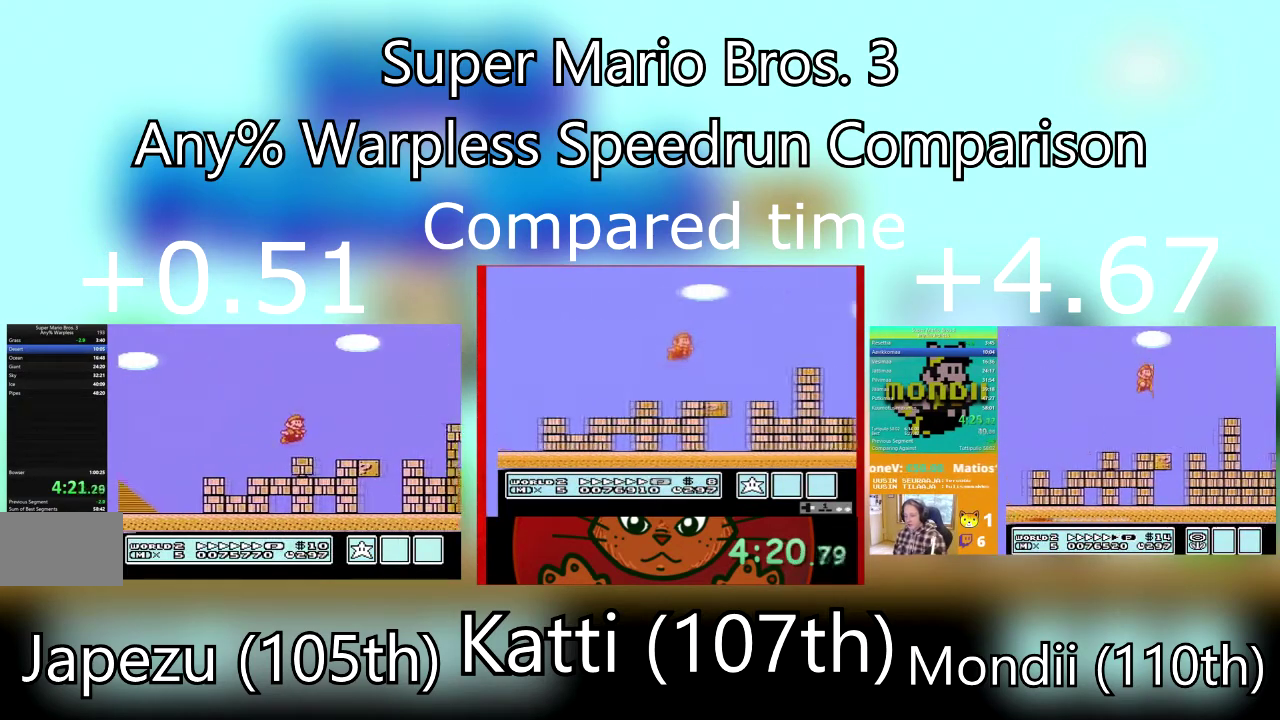
{"buttons": ["CROSS", "SQUARE", "DPAD_UP", "DPAD_RIGHT"], "events": [[34, "CROSS", "down"], [201, "DPAD_UP", "down"]]}
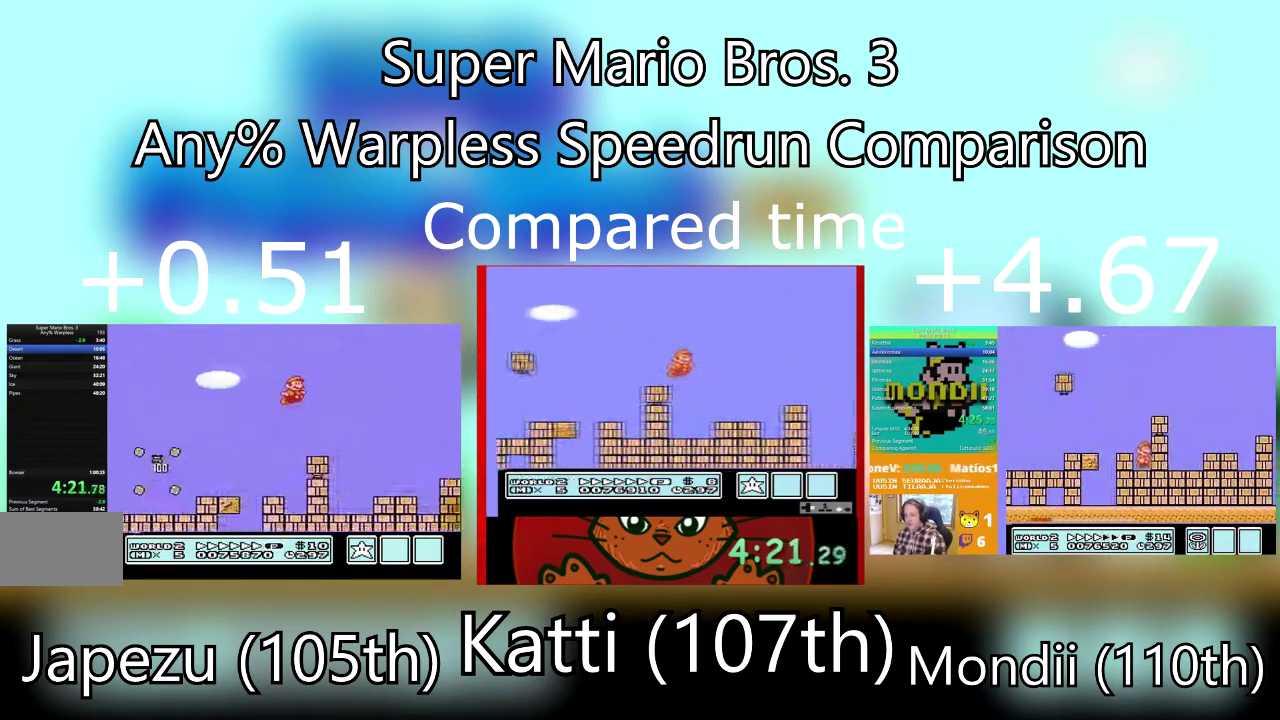
{"buttons": ["SQUARE", "DPAD_RIGHT"], "events": [[33, "CROSS", "up"], [167, "DPAD_UP", "up"], [400, "DPAD_UP", "down"], [467, "DPAD_UP", "up"]]}
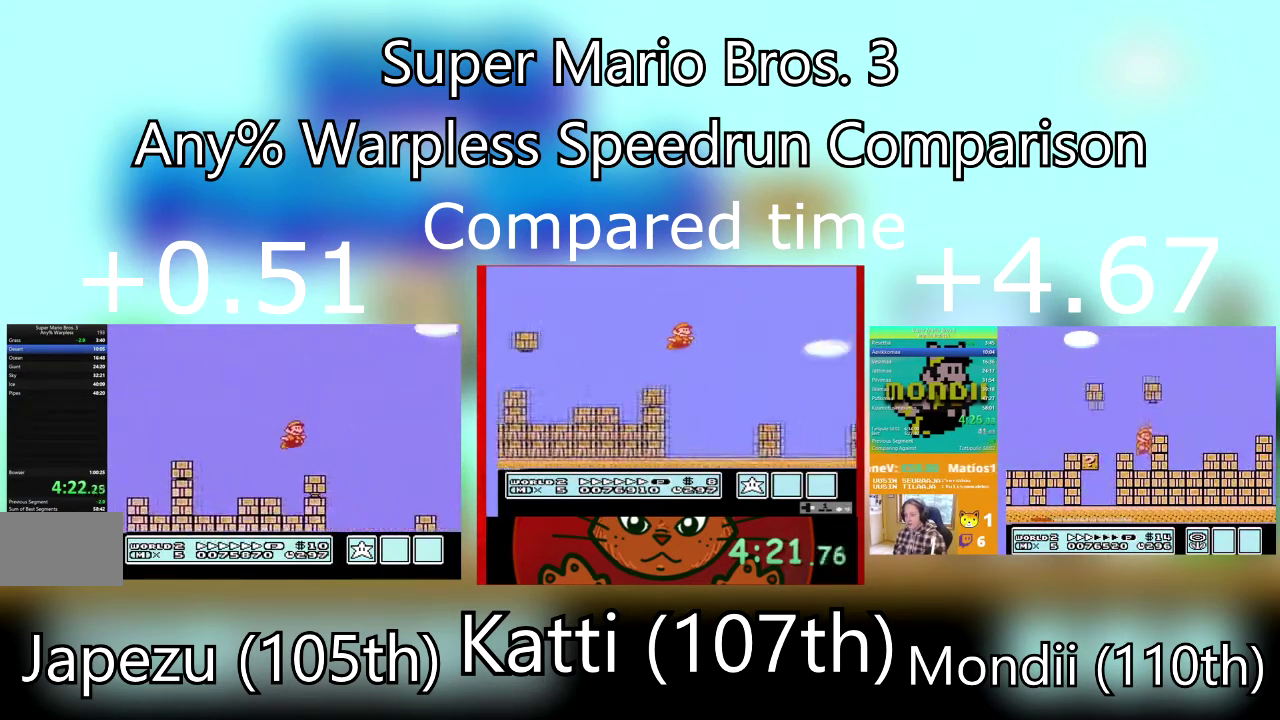
{"buttons": ["CROSS", "SQUARE", "DPAD_RIGHT"], "events": [[67, "CROSS", "down"], [267, "DPAD_UP", "down"], [467, "DPAD_UP", "up"]]}
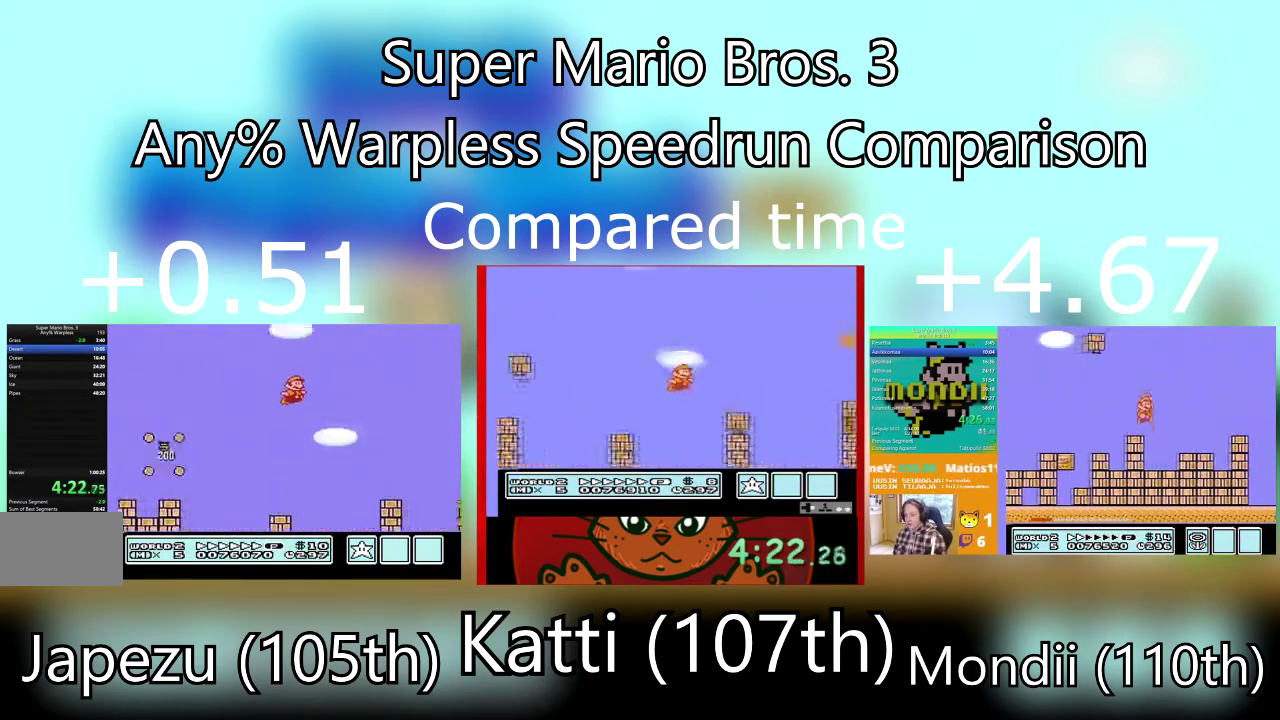
{"buttons": ["SQUARE", "DPAD_LEFT"], "events": [[166, "CROSS", "up"], [433, "DPAD_RIGHT", "up"], [500, "DPAD_LEFT", "down"]]}
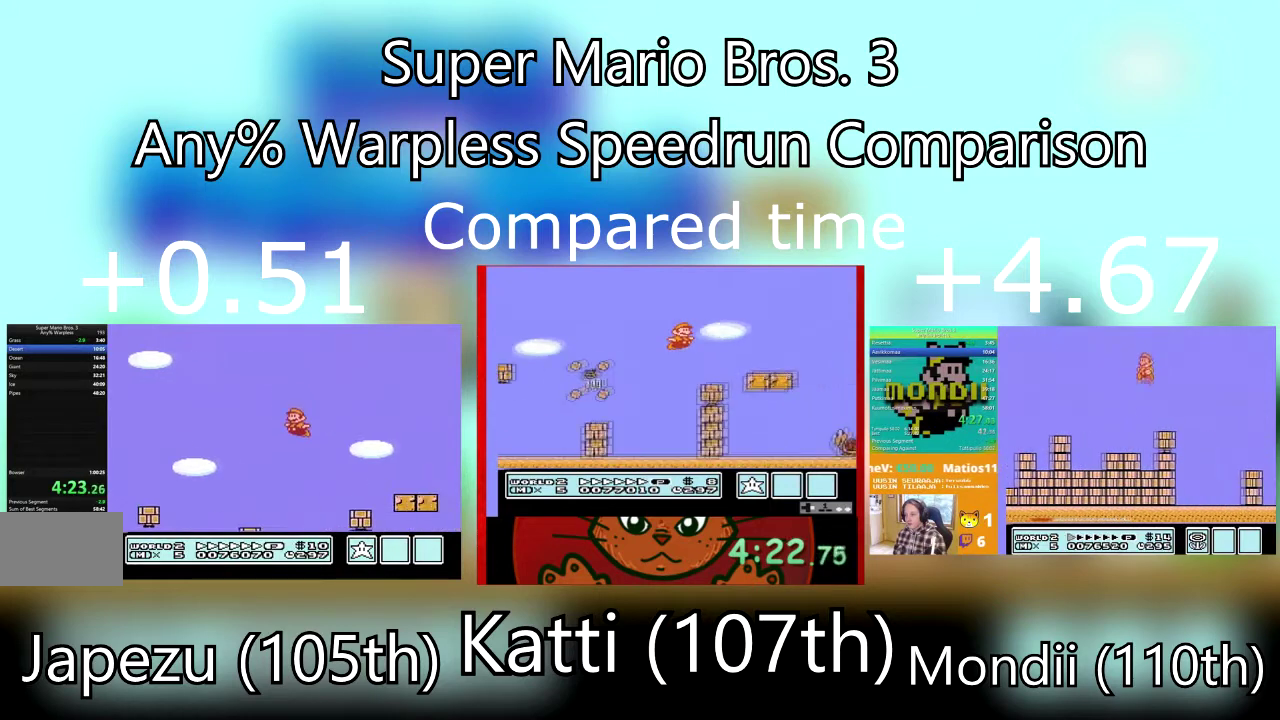
{"buttons": ["CROSS", "SQUARE", "DPAD_RIGHT"], "events": [[100, "DPAD_LEFT", "up"], [100, "DPAD_RIGHT", "down"], [200, "CROSS", "down"]]}
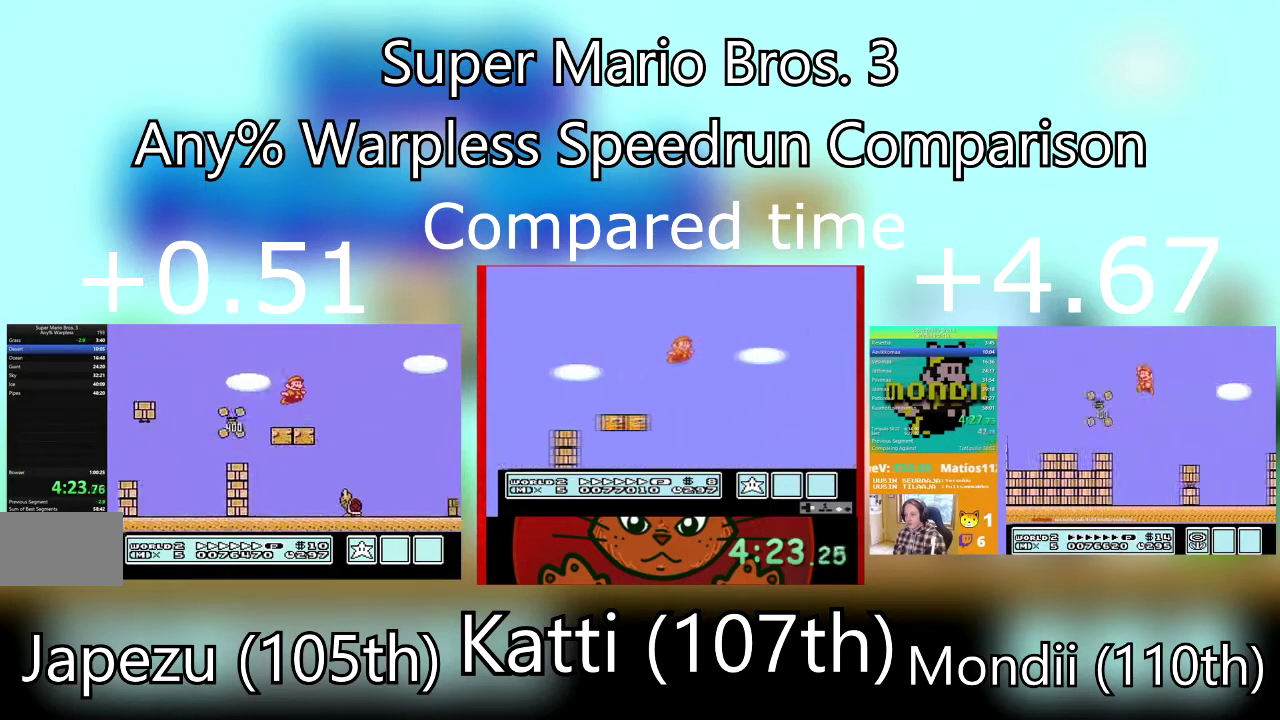
{"buttons": ["CROSS", "SQUARE", "DPAD_RIGHT"], "events": []}
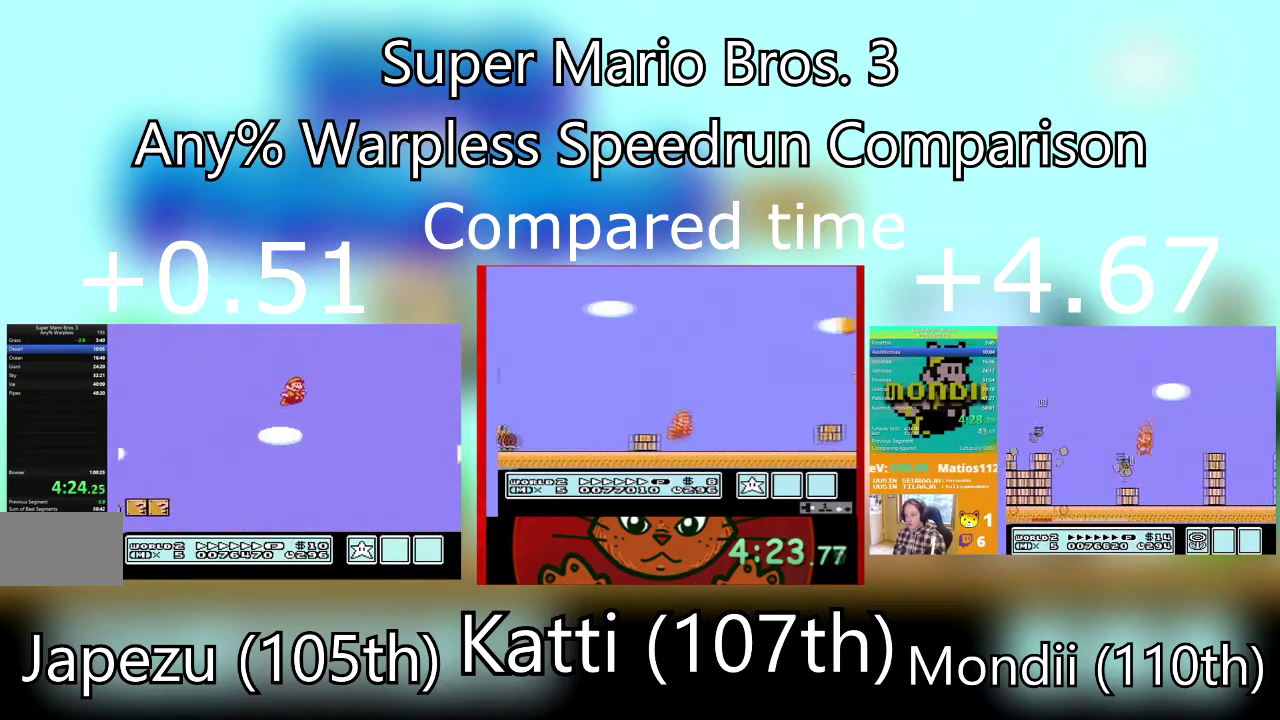
{"buttons": ["CROSS", "SQUARE", "DPAD_RIGHT"], "events": []}
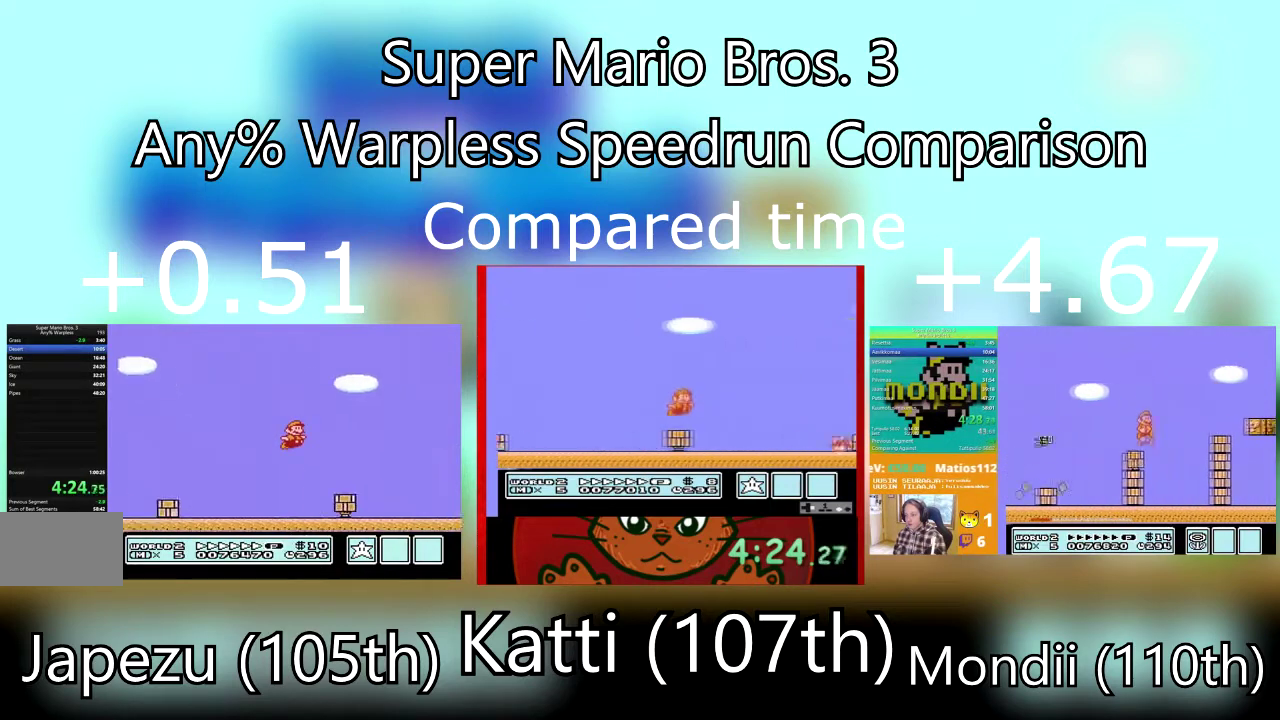
{"buttons": ["CROSS", "SQUARE", "DPAD_UP", "DPAD_RIGHT"], "events": [[233, "DPAD_UP", "down"]]}
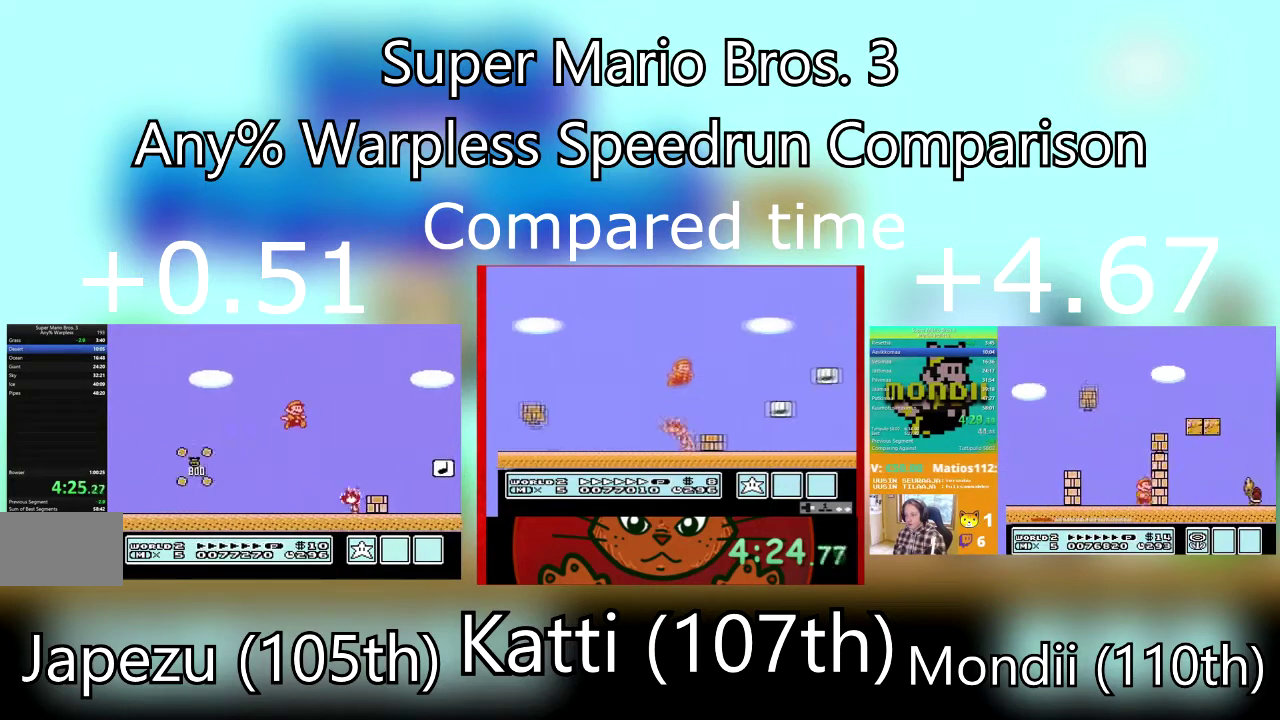
{"buttons": ["SQUARE", "DPAD_UP"], "events": [[200, "DPAD_UP", "up"], [467, "CROSS", "up"], [501, "DPAD_RIGHT", "up"], [501, "DPAD_UP", "down"]]}
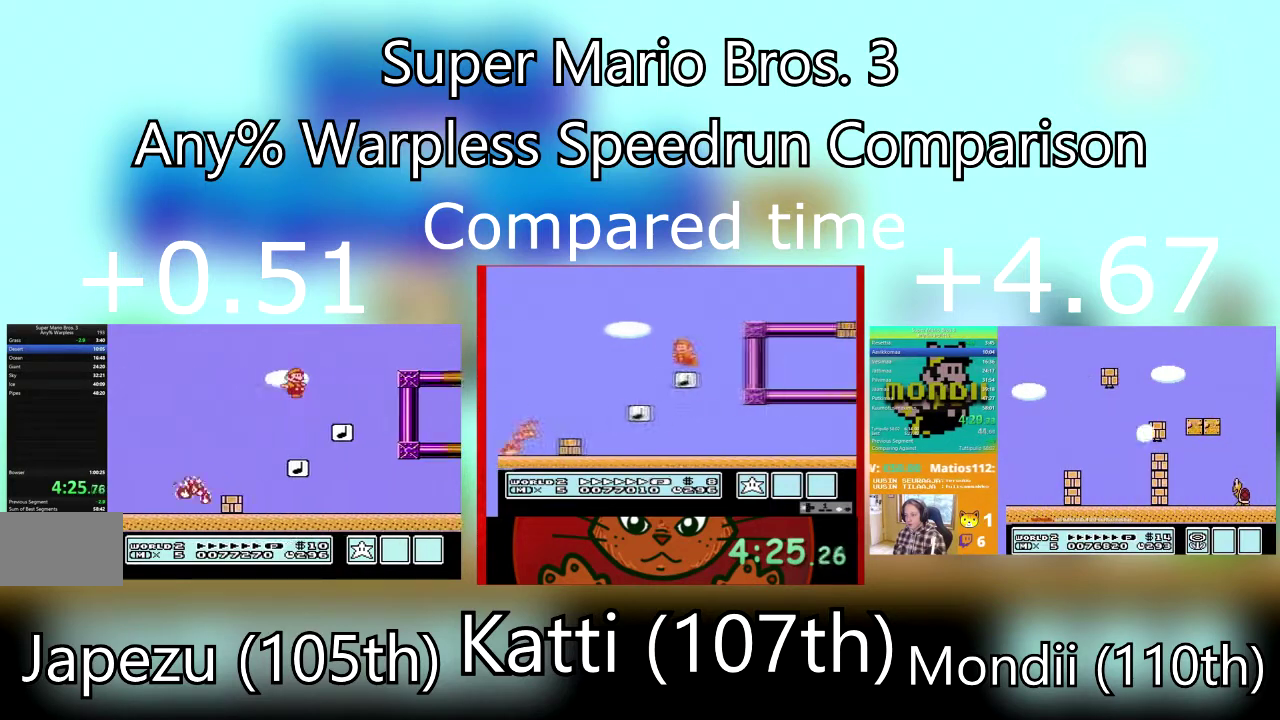
{"buttons": ["CROSS", "SQUARE", "DPAD_RIGHT"], "events": [[33, "DPAD_LEFT", "down"], [33, "DPAD_UP", "up"], [166, "DPAD_LEFT", "up"], [200, "DPAD_RIGHT", "down"], [200, "DPAD_UP", "down"], [233, "CROSS", "down"], [467, "DPAD_UP", "up"]]}
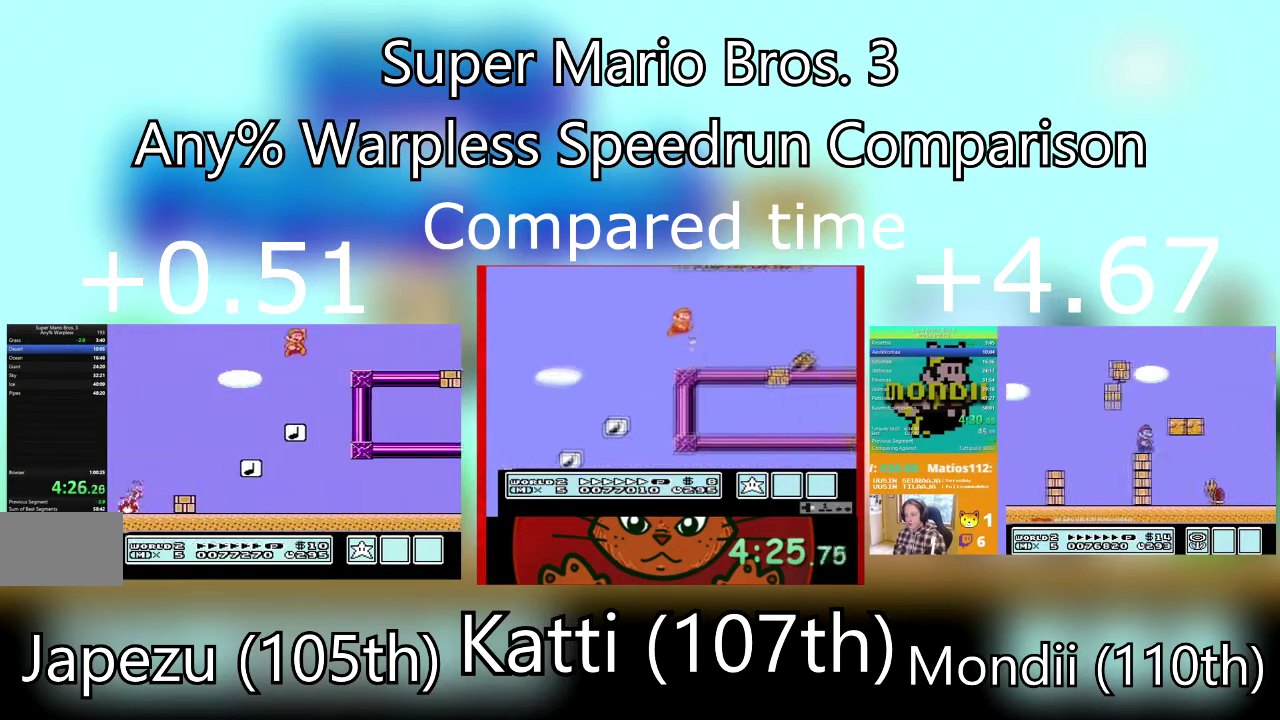
{"buttons": ["SQUARE", "DPAD_RIGHT"], "events": [[267, "CROSS", "up"], [334, "SQUARE", "up"], [400, "SQUARE", "down"]]}
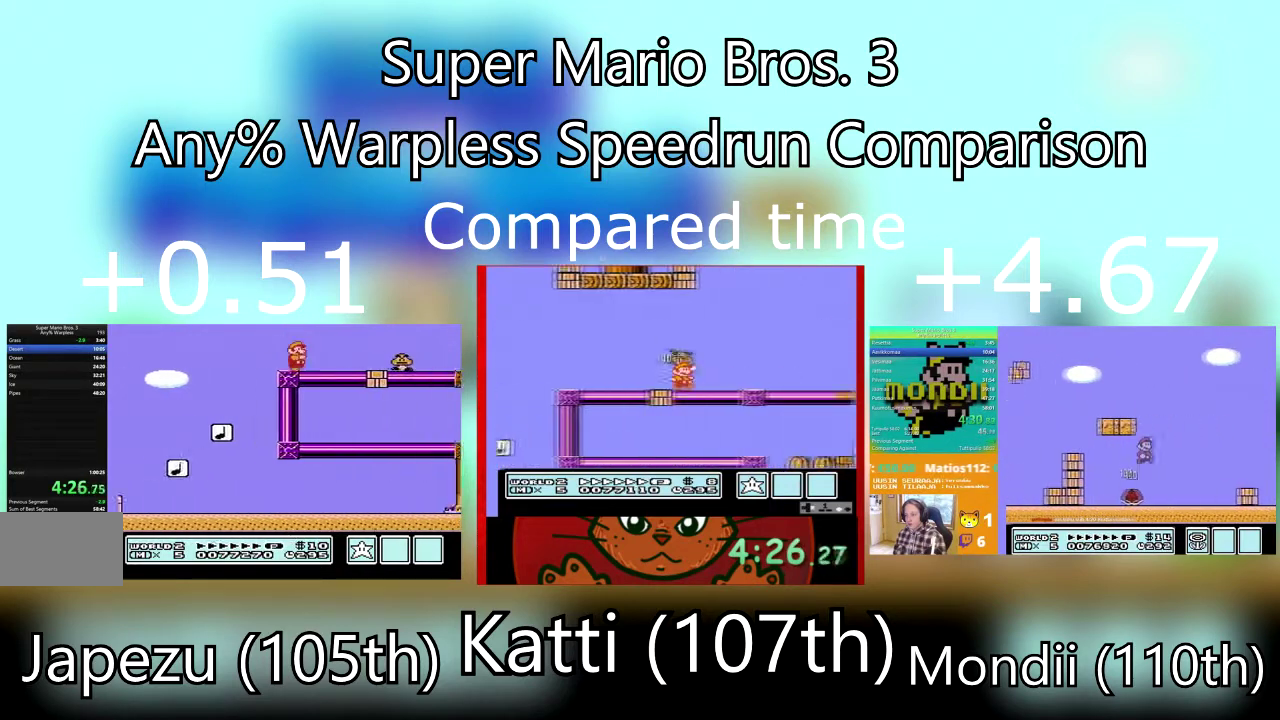
{"buttons": ["SQUARE", "DPAD_RIGHT"], "events": []}